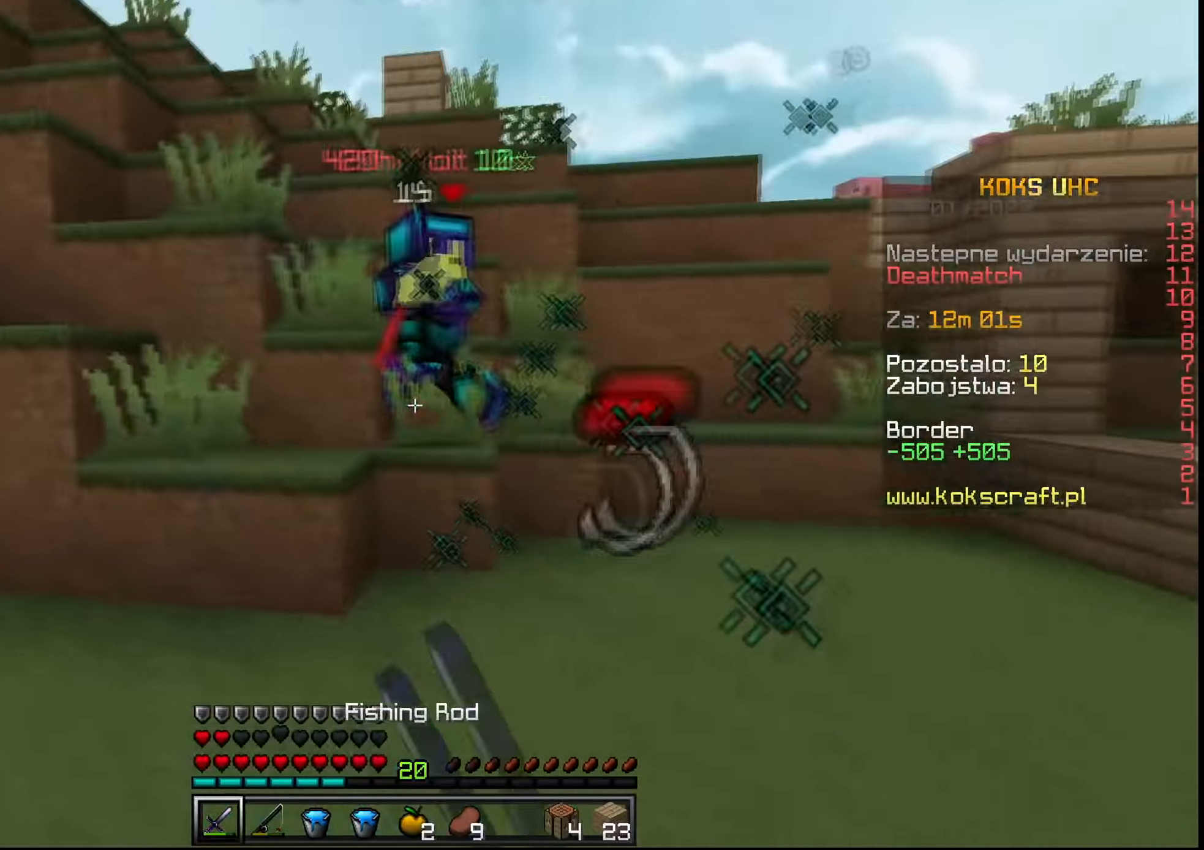
Gameplay with keyboard and mouse; each line is a JSON object with the keys and mouse buttons held at the frame after it. "events" lists presses ("down") and releases ("up") of "a", "c", "ctrl", "d", "e", "f", "q", "r", "s", "shift", "space", "tab", "v", "w", "x", "z", "mouse_left", "mouse_wheel", "mouse_right", "mouse_mb4" and "mouse_mb5" between this image and that frame as [ms after this image, input, new state], when the widget could be followed in between. "mouse_left", "mouse_wheel", "mouse_right", "mouse_mb4", "mouse_mb5" = the "left", "wheel", "right", "mb4", "mb5" buttons of the "mouse" list. No other keys are recorded. Fast repeated clicks can show as one long hold. "wheel" means that the mouse wheel is clicked or scrolled. Mouse movement is not recorded.
{"keys": ["ctrl", "d", "w"], "mouse": [], "events": [[33, "mouse_left", "up"], [67, "mouse_left", "down"], [117, "mouse_left", "up"], [167, "mouse_left", "down"], [217, "a", "up"], [217, "mouse_left", "up"], [250, "mouse_left", "down"], [300, "mouse_left", "up"], [350, "mouse_left", "down"], [350, "mouse_right", "down"], [384, "mouse_right", "up"], [400, "mouse_left", "up"], [417, "d", "down"], [417, "mouse_left", "down"], [484, "mouse_left", "up"]]}
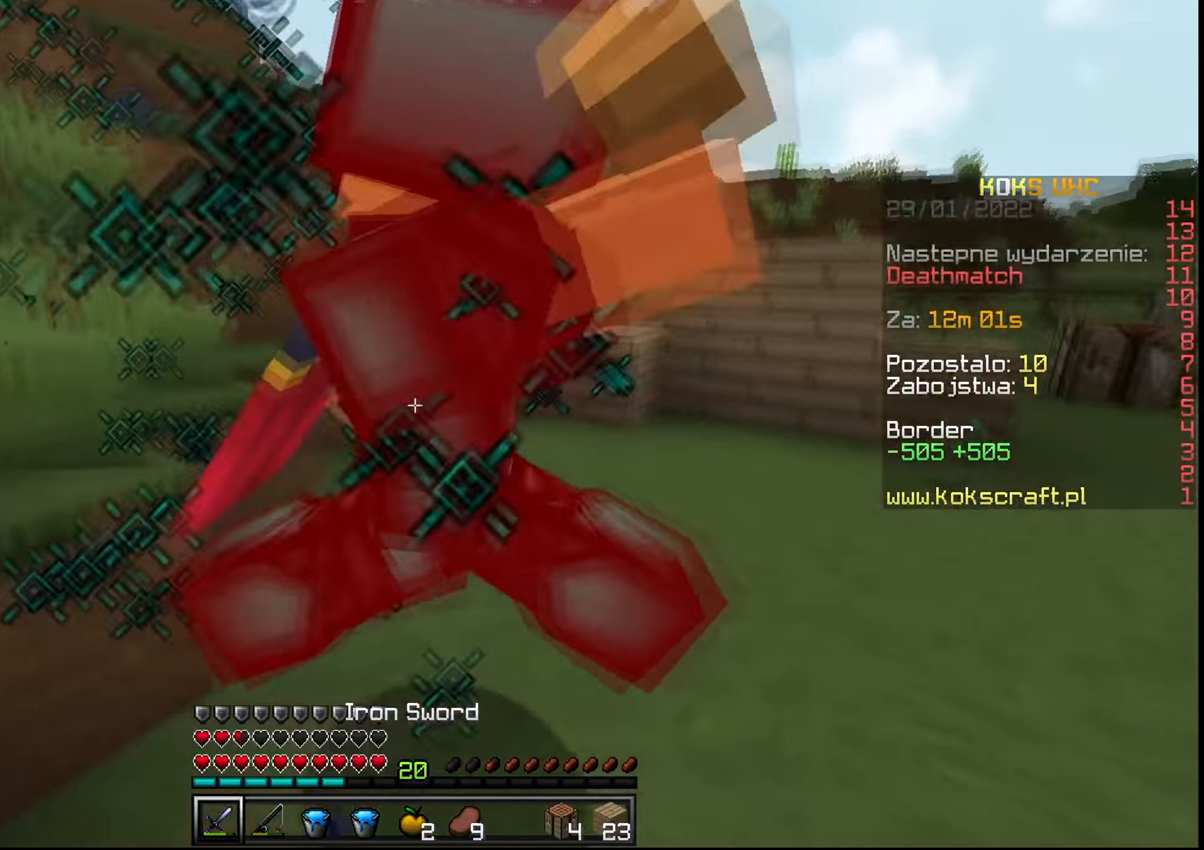
{"keys": ["ctrl", "d", "w"], "mouse": ["left"], "events": [[16, "mouse_left", "down"], [83, "mouse_left", "up"], [100, "mouse_left", "down"], [166, "mouse_left", "up"], [216, "mouse_left", "down"], [266, "mouse_left", "up"], [283, "mouse_left", "down"], [350, "mouse_left", "up"], [383, "mouse_left", "down"], [433, "mouse_left", "up"], [450, "mouse_left", "down"]]}
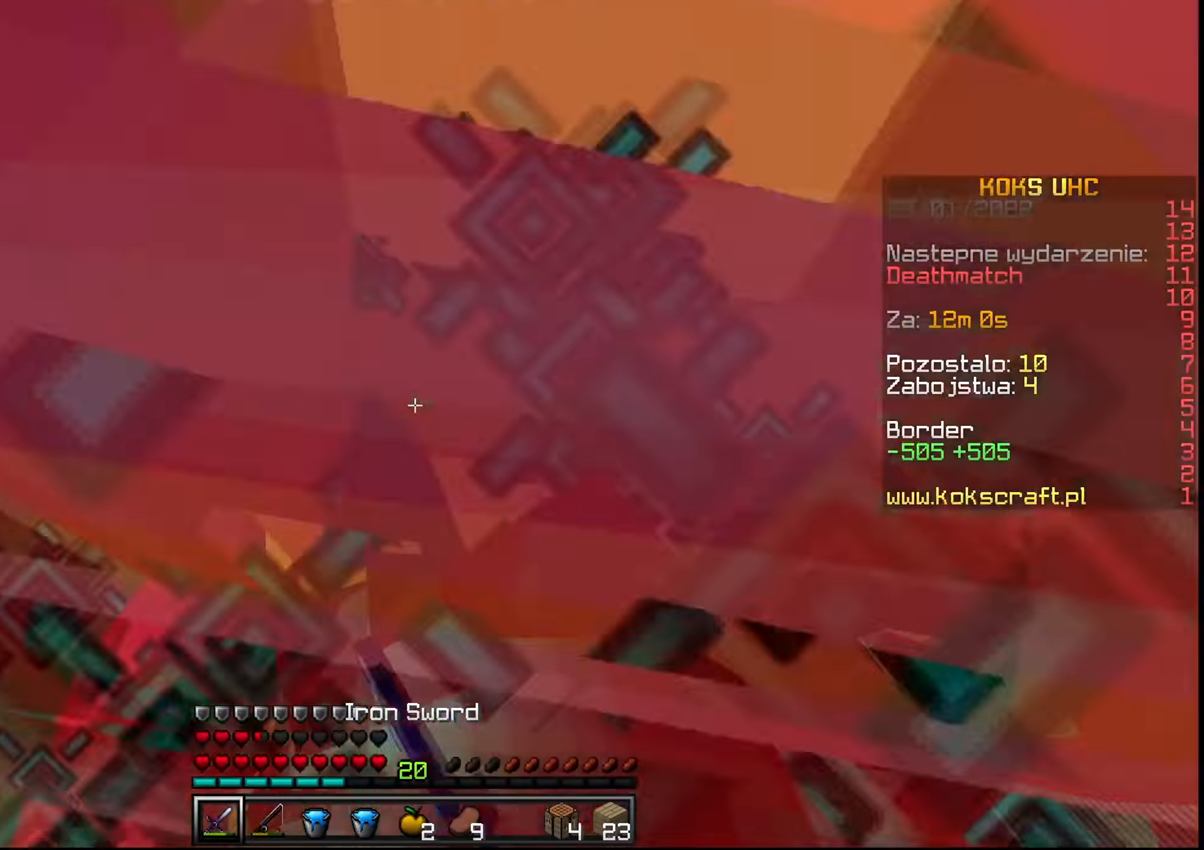
{"keys": ["ctrl", "d", "w"], "mouse": ["left"], "events": [[17, "mouse_left", "up"], [67, "mouse_left", "down"], [100, "mouse_left", "up"], [134, "mouse_left", "down"], [167, "w", "up"], [200, "mouse_left", "up"], [250, "mouse_left", "down"], [300, "mouse_left", "up"], [334, "mouse_left", "down"], [384, "mouse_left", "up"], [434, "mouse_left", "down"], [484, "mouse_left", "up"], [484, "w", "down"], [501, "mouse_left", "down"]]}
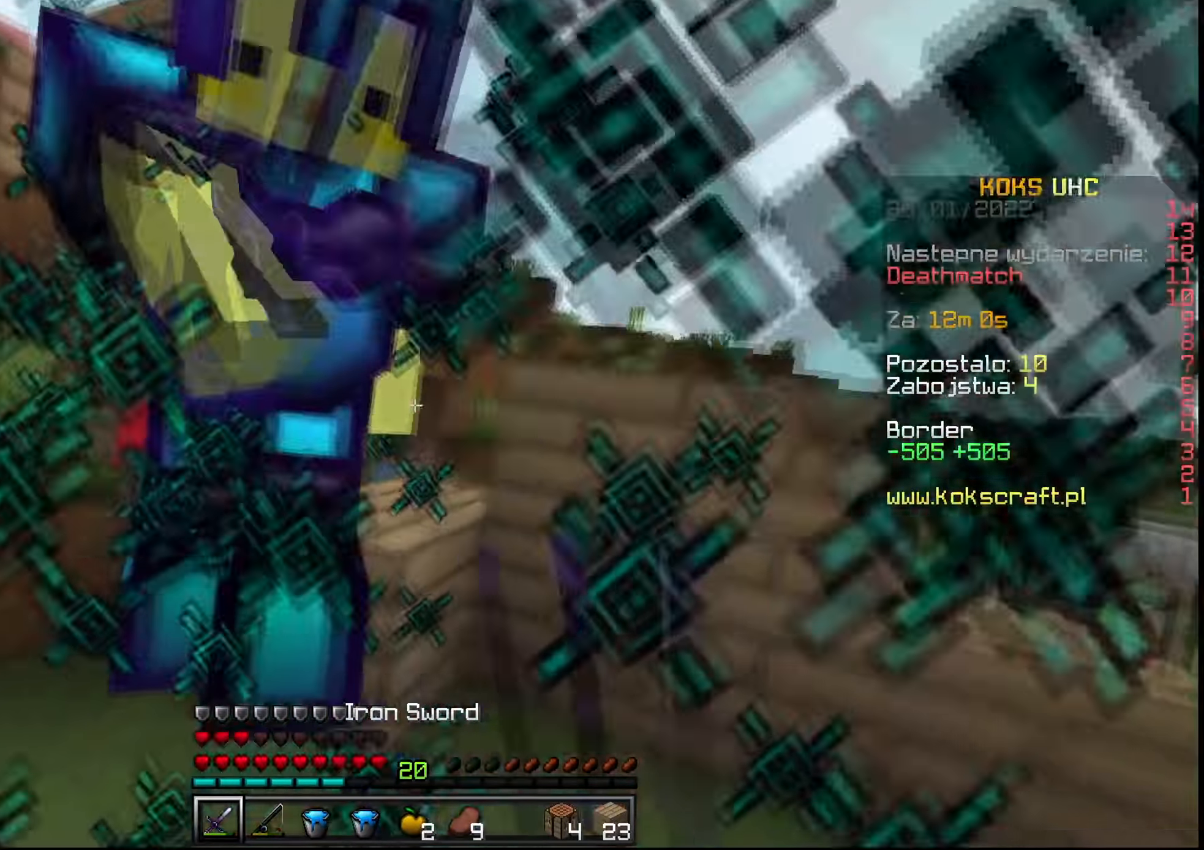
{"keys": ["ctrl", "d", "w"], "mouse": [], "events": [[50, "mouse_left", "up"], [100, "mouse_left", "down"], [233, "mouse_left", "up"], [266, "mouse_right", "down"], [317, "mouse_right", "up"], [350, "mouse_left", "down"], [400, "mouse_left", "up"], [450, "mouse_left", "down"], [500, "mouse_left", "up"]]}
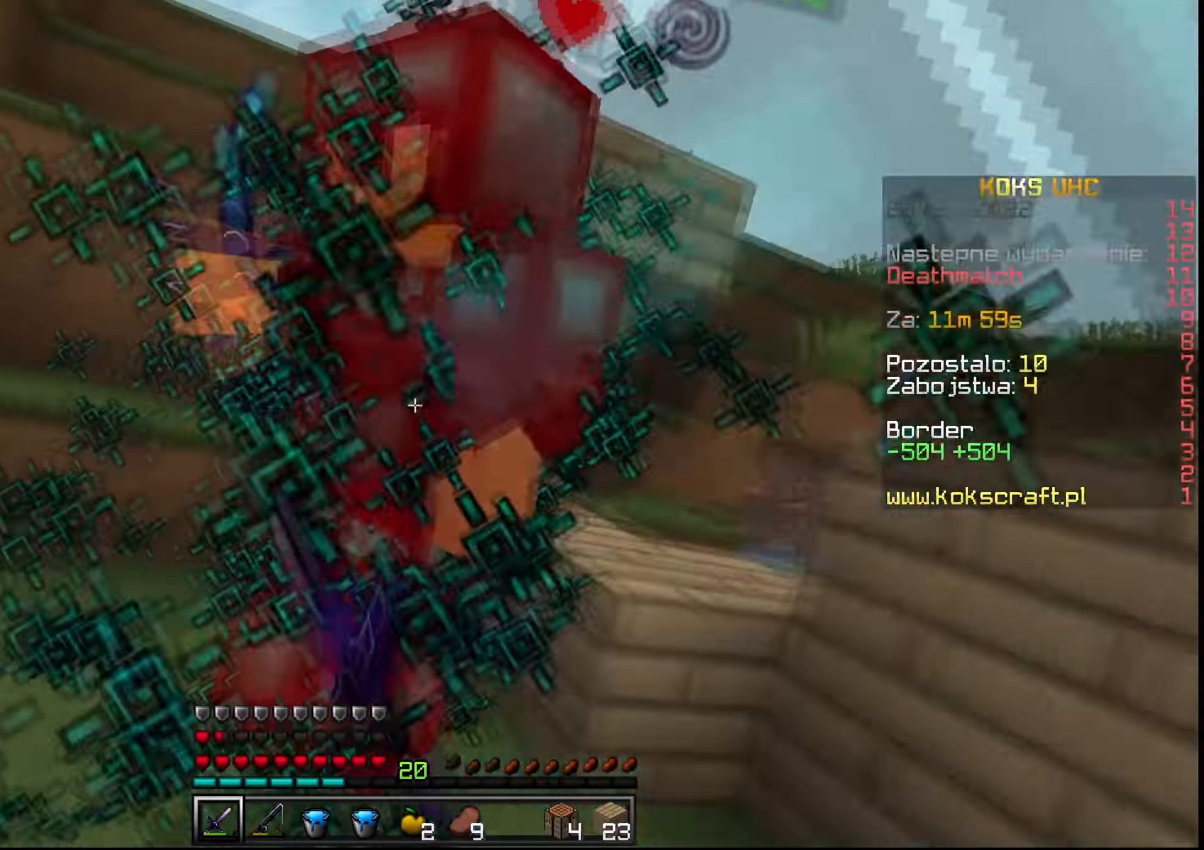
{"keys": ["ctrl", "d", "w"], "mouse": ["left"], "events": [[17, "mouse_left", "down"], [83, "d", "up"], [83, "mouse_right", "down"], [150, "mouse_right", "up"], [417, "mouse_left", "up"], [451, "mouse_left", "down"], [451, "mouse_right", "down"], [484, "d", "down"], [484, "mouse_right", "up"]]}
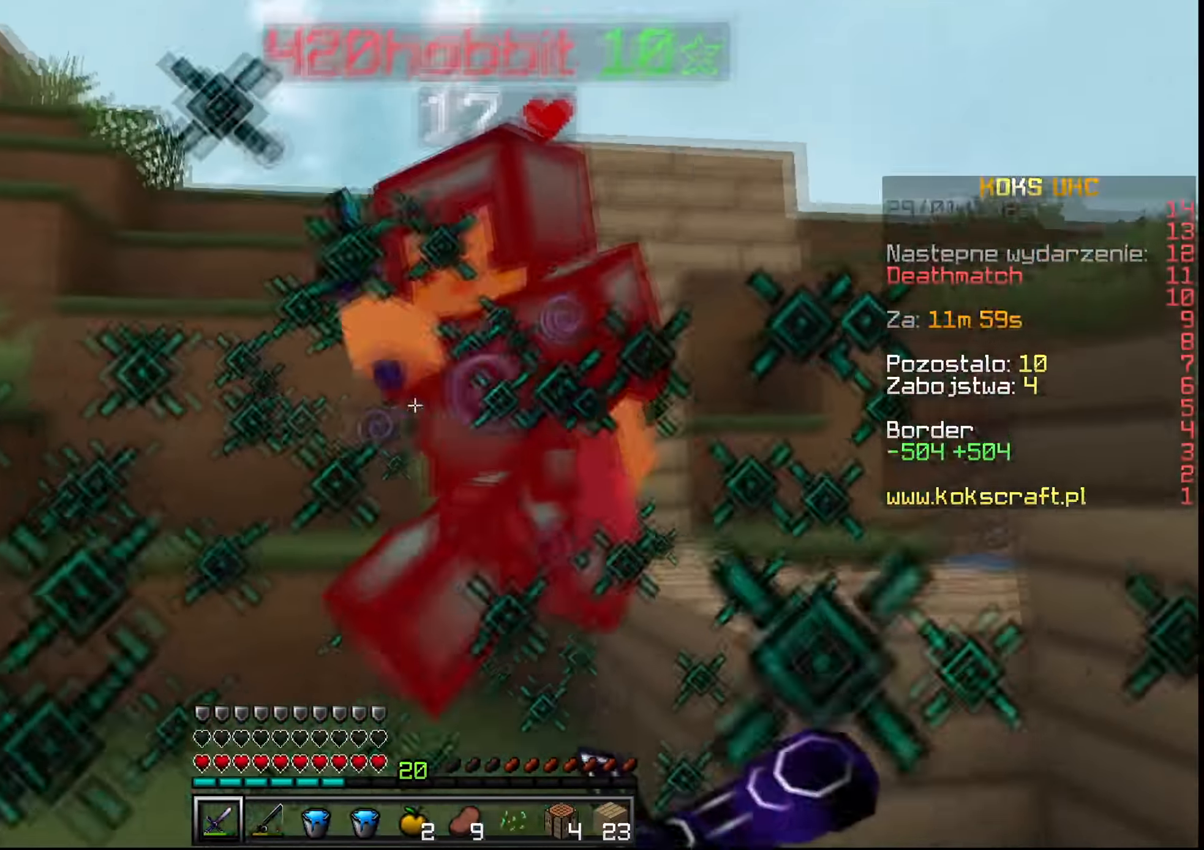
{"keys": ["ctrl", "w"], "mouse": [], "events": [[66, "mouse_left", "up"], [100, "mouse_left", "down"], [100, "mouse_right", "down"], [166, "mouse_left", "up"], [166, "mouse_right", "up"], [183, "mouse_left", "down"], [233, "d", "up"], [233, "mouse_left", "up"], [283, "mouse_left", "down"], [417, "mouse_left", "up"]]}
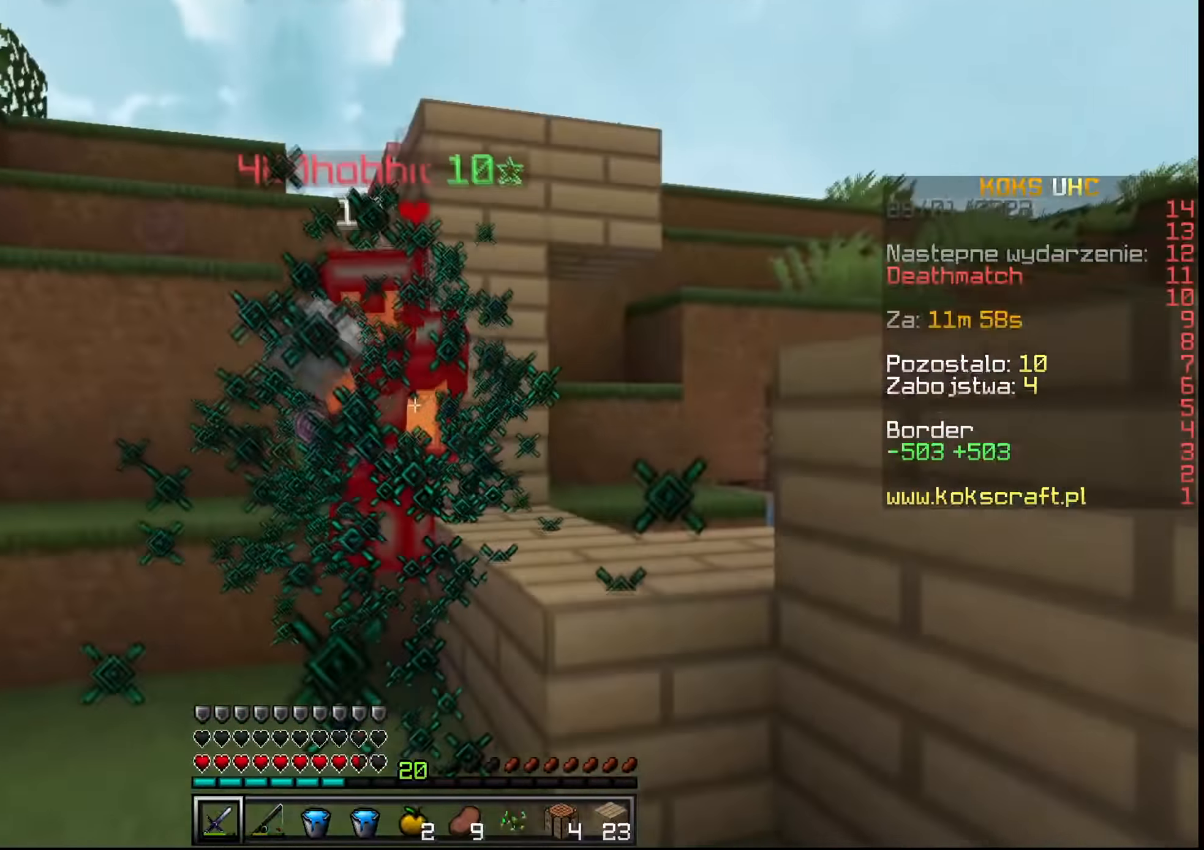
{"keys": ["ctrl", "w"], "mouse": ["left"], "events": [[33, "mouse_left", "down"], [100, "mouse_left", "up"], [134, "mouse_left", "down"], [134, "mouse_right", "down"], [167, "mouse_right", "up"], [267, "mouse_left", "up"], [300, "mouse_left", "down"], [300, "mouse_right", "down"], [350, "mouse_left", "up"], [350, "mouse_right", "up"], [383, "mouse_left", "down"], [434, "mouse_left", "up"], [450, "w", "up"], [484, "mouse_left", "down"], [500, "w", "down"]]}
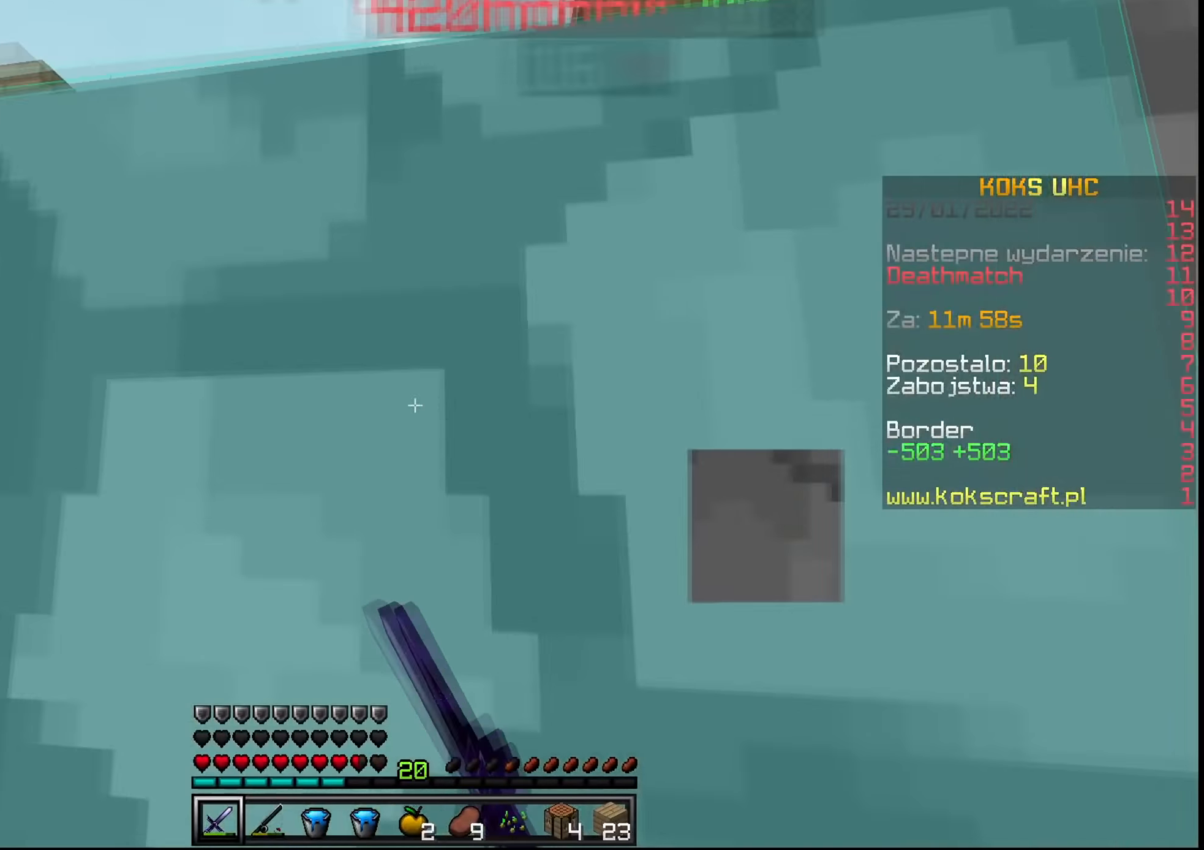
{"keys": ["space", "w"], "mouse": [], "events": [[34, "space", "down"], [117, "mouse_left", "up"], [150, "d", "down"], [167, "mouse_left", "down"], [234, "mouse_left", "up"], [251, "d", "up"], [301, "mouse_right", "down"], [317, "f", "down"], [334, "ctrl", "up"], [384, "mouse_right", "up"], [401, "f", "up"]]}
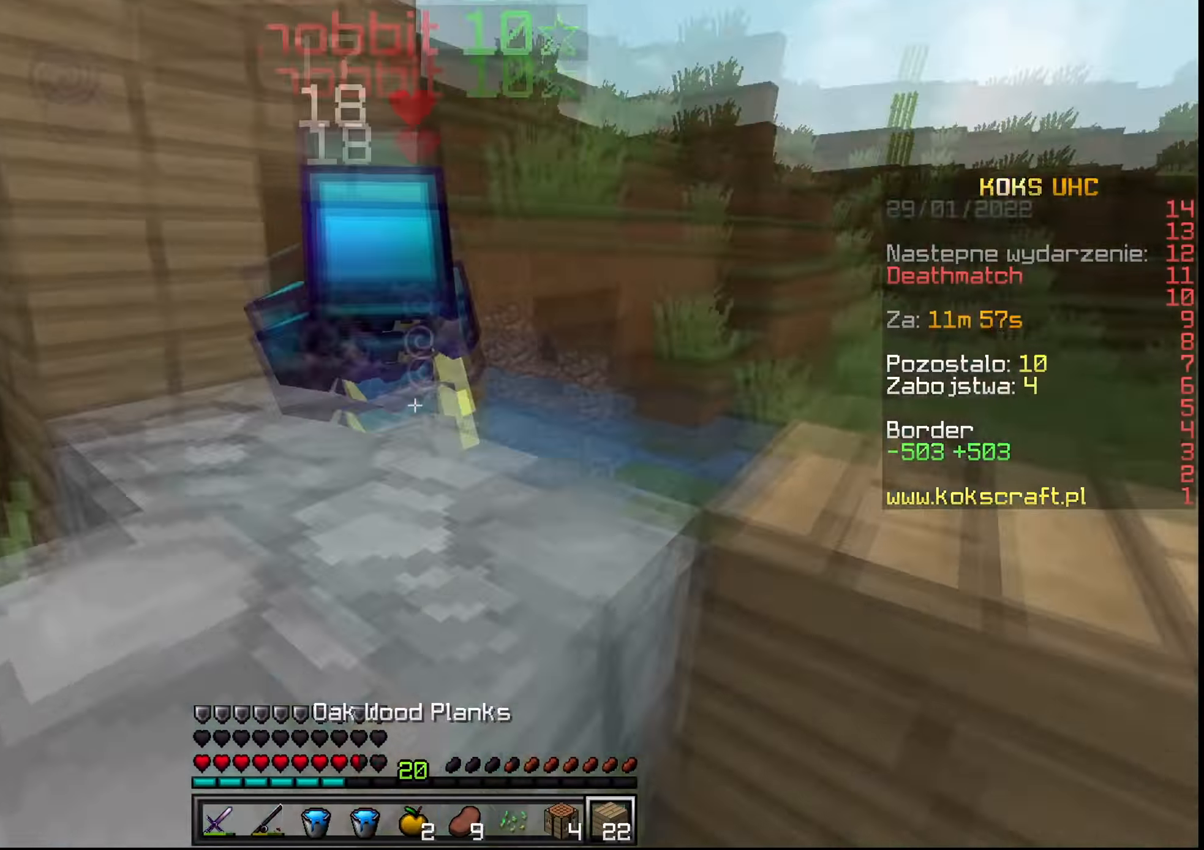
{"keys": ["ctrl", "space", "w"], "mouse": ["left"], "events": [[33, "mouse_left", "down"], [150, "mouse_left", "up"], [200, "mouse_left", "down"], [267, "ctrl", "down"], [300, "space", "up"], [333, "mouse_left", "up"], [367, "mouse_left", "down"], [417, "mouse_left", "up"], [450, "space", "down"], [467, "mouse_left", "down"]]}
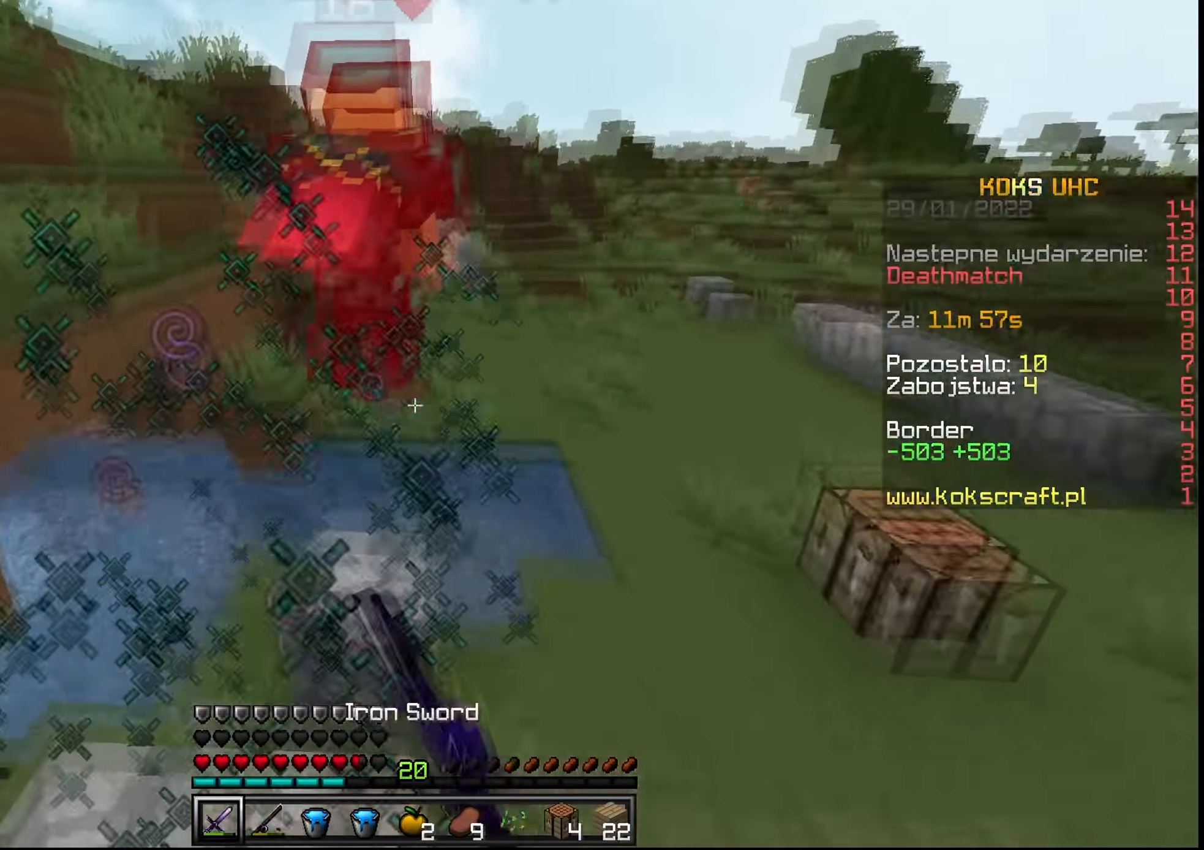
{"keys": ["ctrl", "w"], "mouse": [], "events": [[17, "d", "down"], [17, "mouse_left", "up"], [84, "mouse_left", "down"], [117, "mouse_left", "up"], [134, "mouse_left", "down"], [167, "d", "up"], [217, "mouse_left", "up"], [284, "f", "down"], [317, "space", "up"], [384, "f", "up"]]}
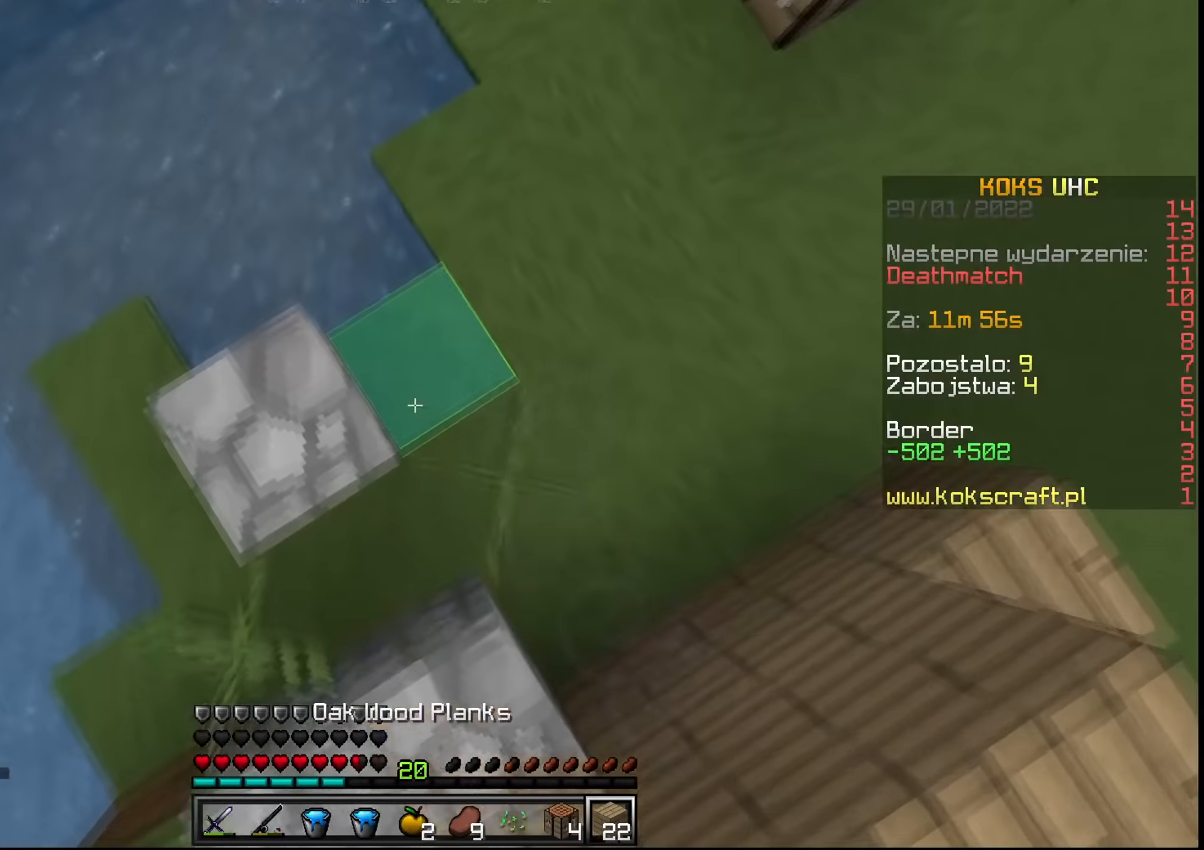
{"keys": ["ctrl", "space", "w"], "mouse": [], "events": [[133, "mouse_right", "down"], [150, "space", "down"], [200, "mouse_right", "up"]]}
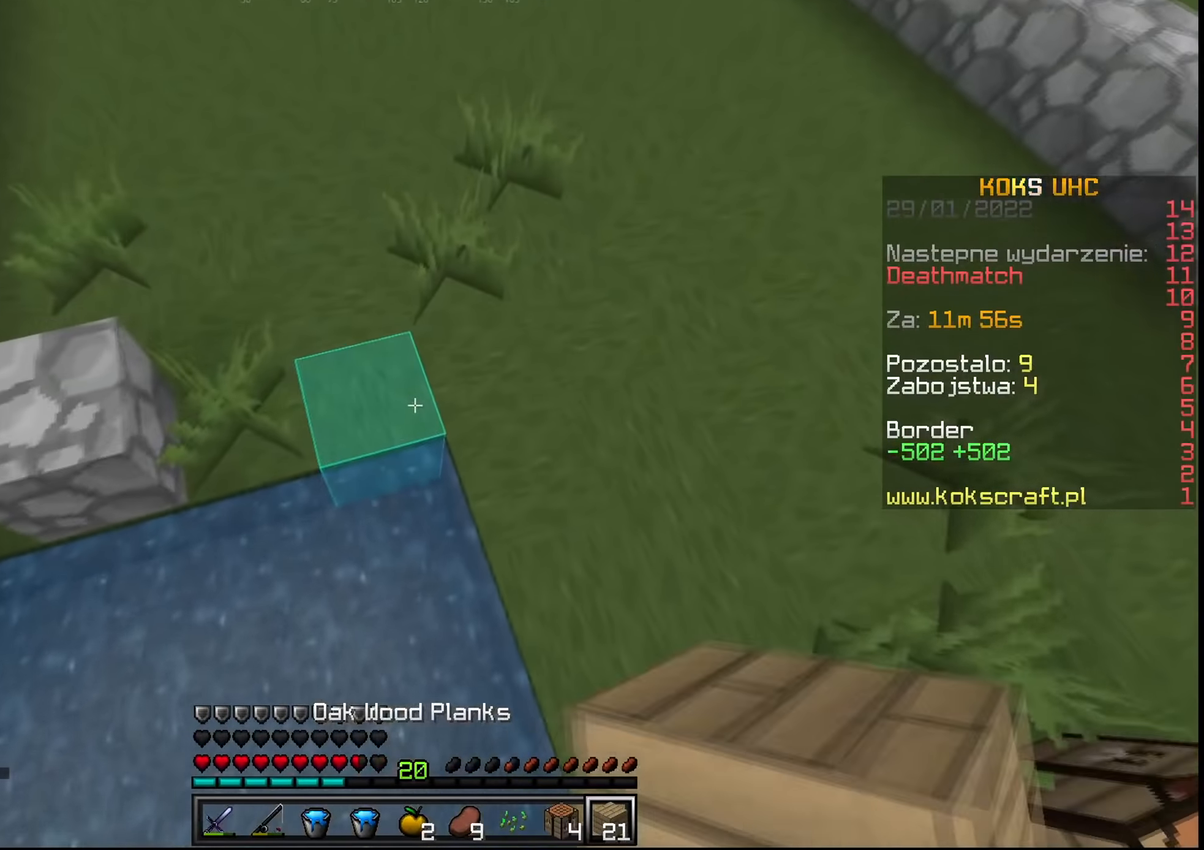
{"keys": ["ctrl", "w"], "mouse": [], "events": [[84, "space", "up"], [134, "mouse_right", "down"], [200, "mouse_right", "up"], [284, "space", "down"], [367, "mouse_left", "down"], [401, "mouse_left", "up"], [434, "mouse_left", "down"], [451, "space", "up"], [484, "mouse_left", "up"]]}
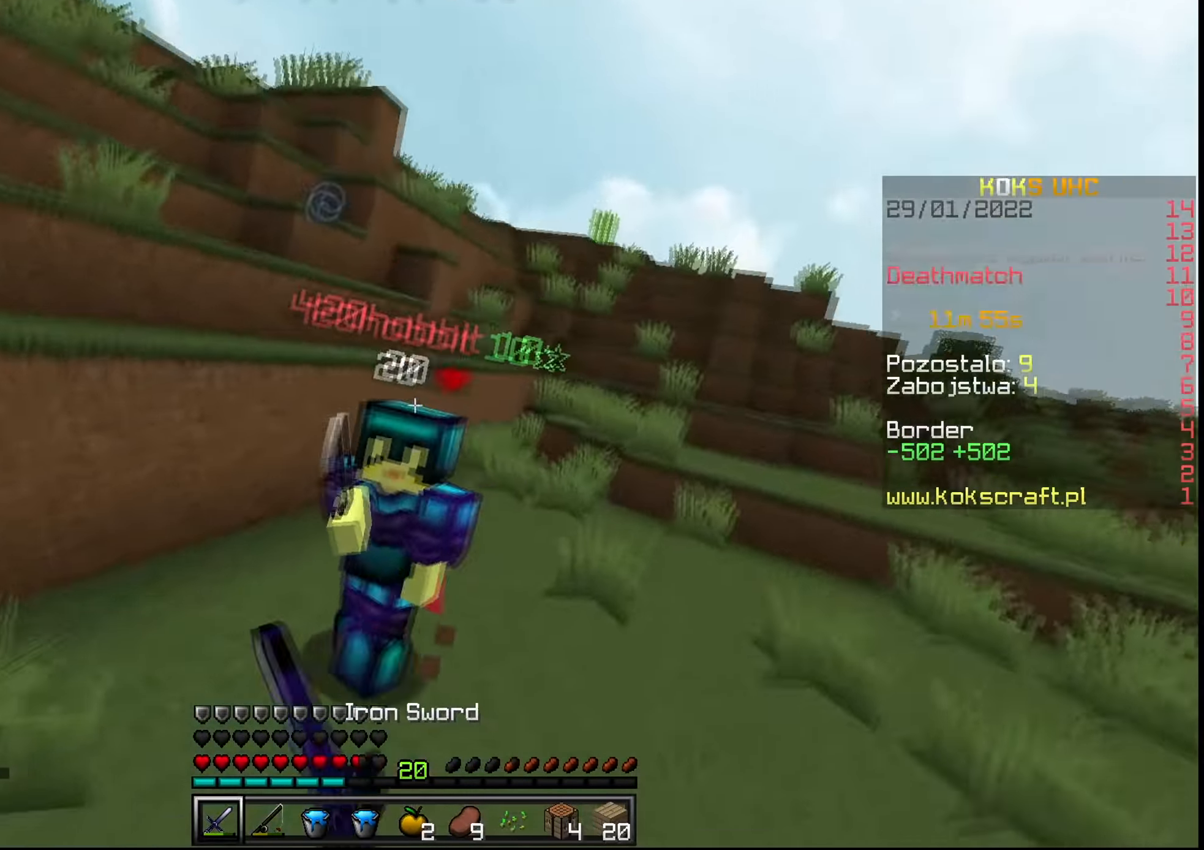
{"keys": ["ctrl", "w"], "mouse": [], "events": [[50, "mouse_left", "down"], [83, "mouse_left", "up"], [133, "mouse_left", "down"], [183, "mouse_left", "up"], [233, "mouse_left", "down"], [383, "mouse_left", "up"], [434, "mouse_left", "down"], [467, "mouse_left", "up"]]}
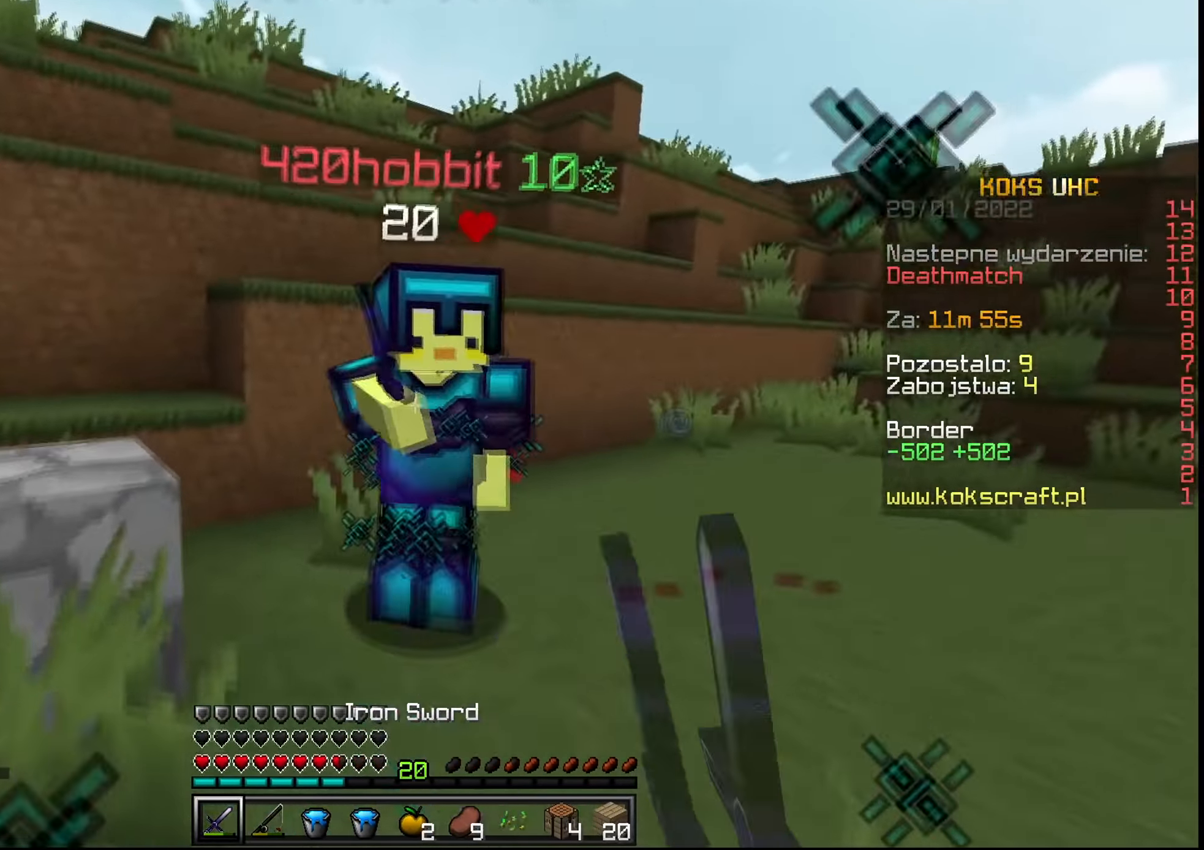
{"keys": ["ctrl", "d", "w"], "mouse": ["left"], "events": [[17, "mouse_left", "down"], [84, "mouse_left", "up"], [117, "mouse_left", "down"], [167, "d", "down"], [167, "mouse_left", "up"], [200, "mouse_left", "down"], [251, "mouse_left", "up"], [267, "mouse_right", "down"], [301, "mouse_left", "down"], [334, "mouse_left", "up"], [334, "mouse_right", "up"], [384, "mouse_left", "down"], [434, "mouse_left", "up"], [484, "mouse_left", "down"]]}
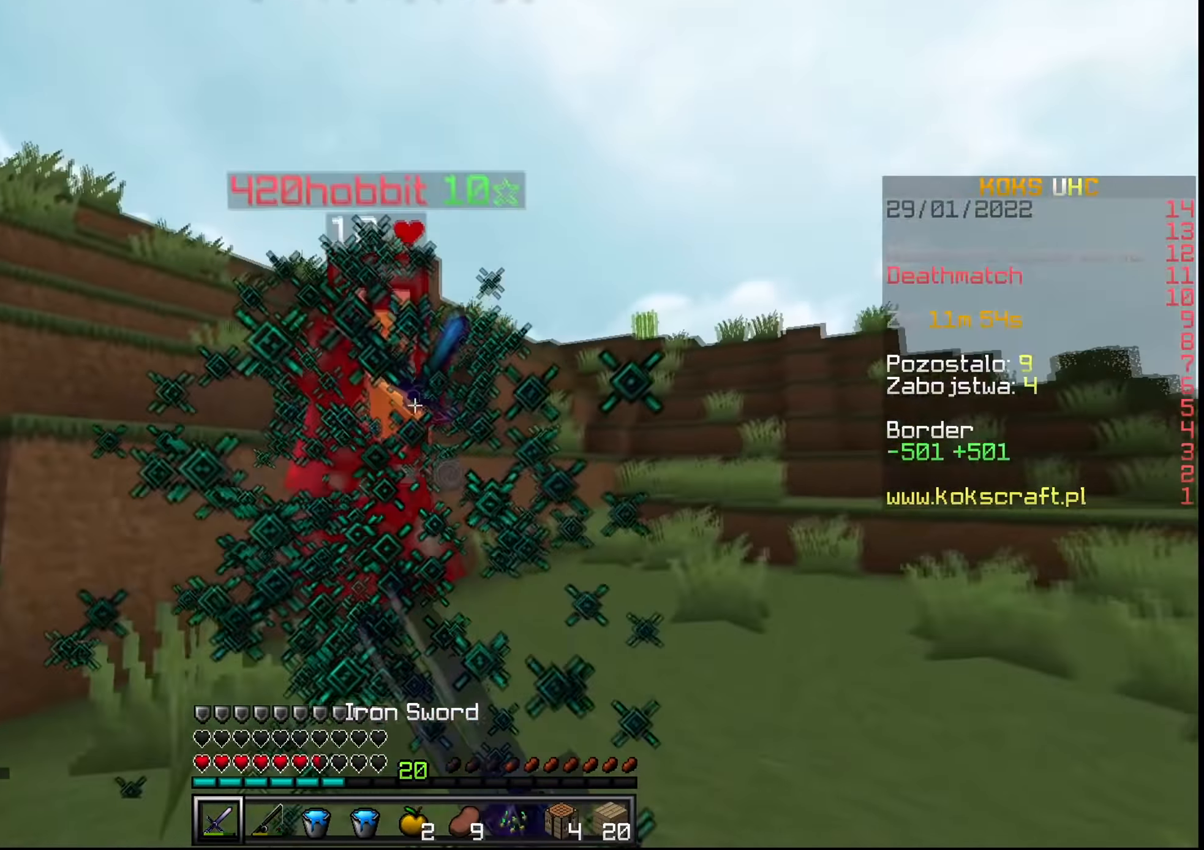
{"keys": ["ctrl", "w"], "mouse": [], "events": [[17, "mouse_left", "up"], [50, "mouse_left", "down"], [117, "mouse_left", "up"], [167, "mouse_left", "down"], [451, "d", "up"], [501, "mouse_left", "up"]]}
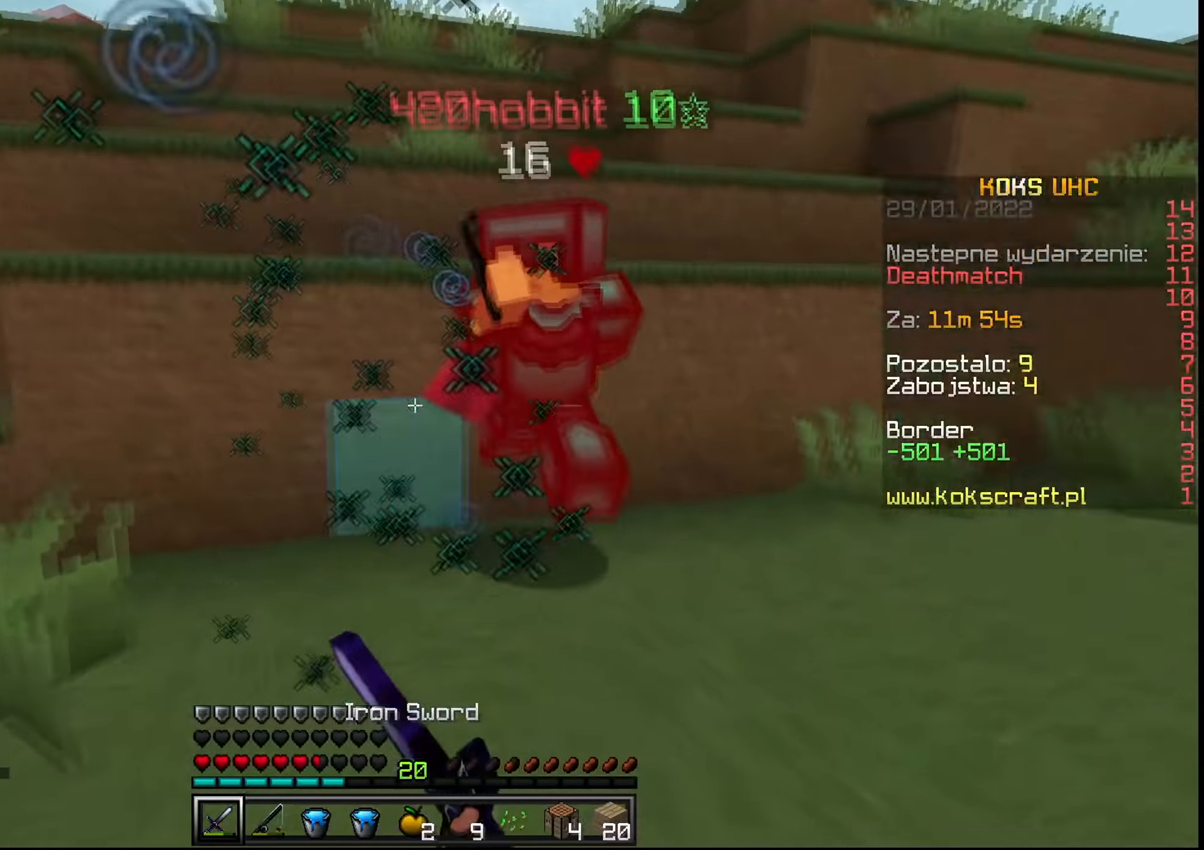
{"keys": ["ctrl", "w"], "mouse": ["left"], "events": [[50, "mouse_left", "down"], [100, "mouse_left", "up"], [117, "mouse_left", "down"], [183, "mouse_left", "up"], [233, "mouse_left", "down"], [283, "mouse_left", "up"], [300, "mouse_left", "down"], [350, "mouse_left", "up"], [417, "mouse_left", "down"], [450, "mouse_left", "up"], [484, "mouse_left", "down"]]}
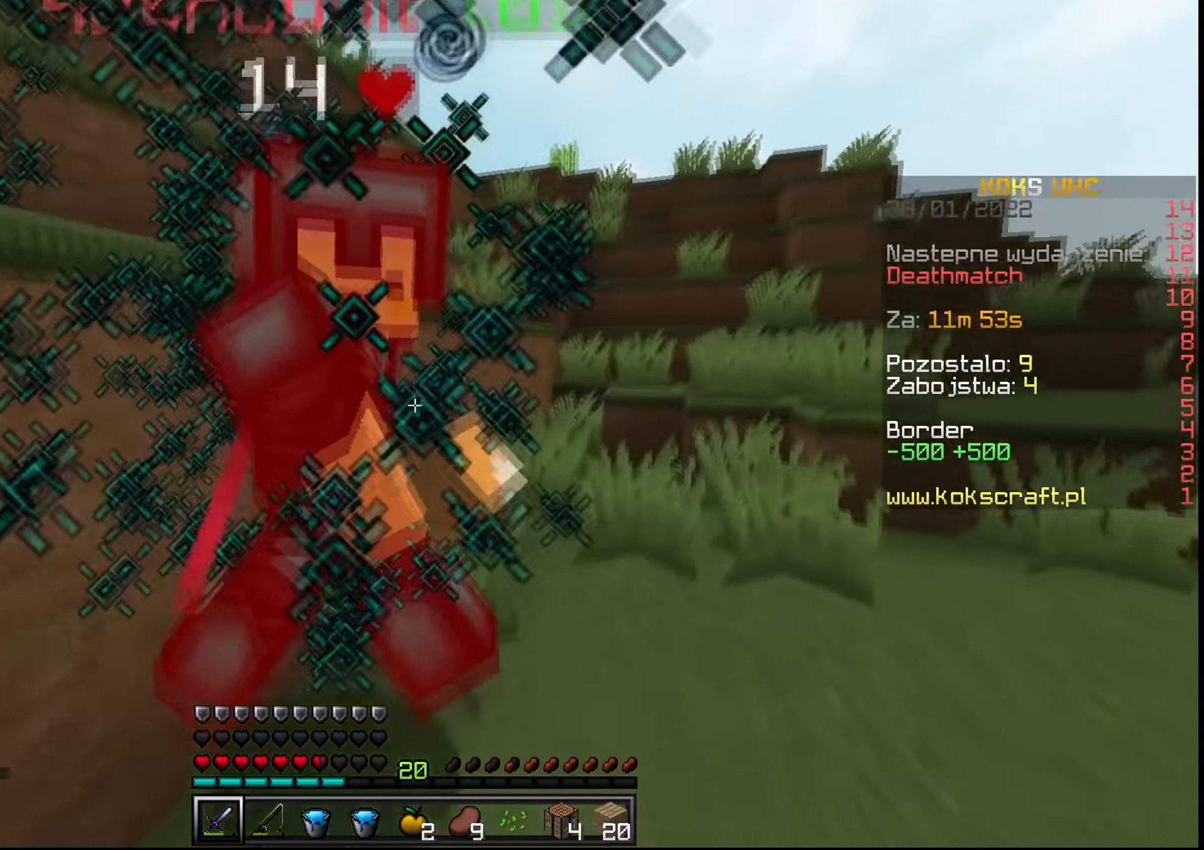
{"keys": ["ctrl", "d", "w"], "mouse": ["left"], "events": [[34, "d", "down"], [34, "mouse_left", "up"], [84, "mouse_left", "down"], [117, "mouse_left", "up"], [167, "mouse_left", "down"], [217, "mouse_left", "up"], [267, "mouse_left", "down"], [267, "mouse_right", "down"], [301, "mouse_right", "up"], [317, "mouse_left", "up"], [334, "mouse_left", "down"], [384, "mouse_left", "up"], [451, "mouse_left", "down"], [451, "mouse_right", "down"], [467, "mouse_right", "up"], [484, "mouse_left", "up"], [501, "mouse_left", "down"]]}
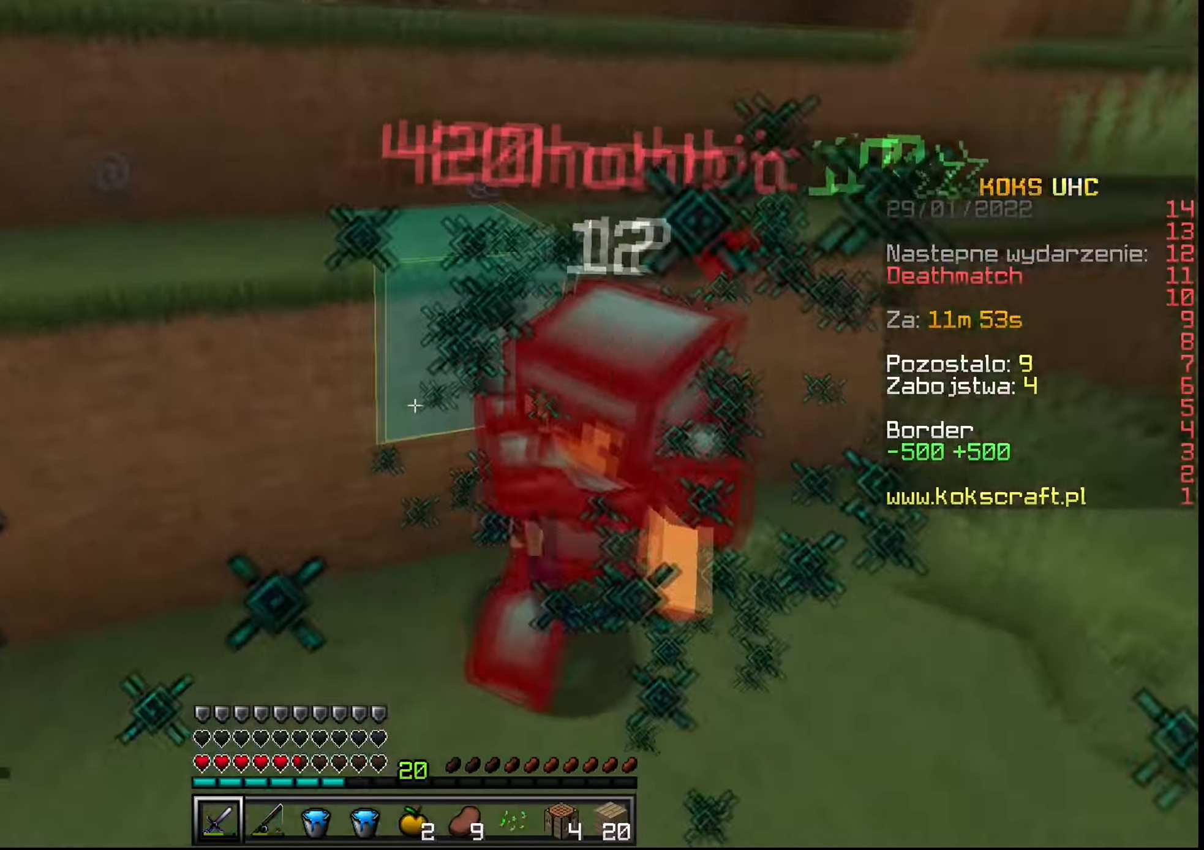
{"keys": ["ctrl", "s"], "mouse": [], "events": [[67, "mouse_left", "up"], [117, "mouse_left", "down"], [167, "mouse_left", "up"], [183, "mouse_left", "down"], [200, "d", "up"], [250, "mouse_left", "up"], [267, "w", "up"], [283, "mouse_left", "down"], [300, "s", "down"], [450, "mouse_left", "up"]]}
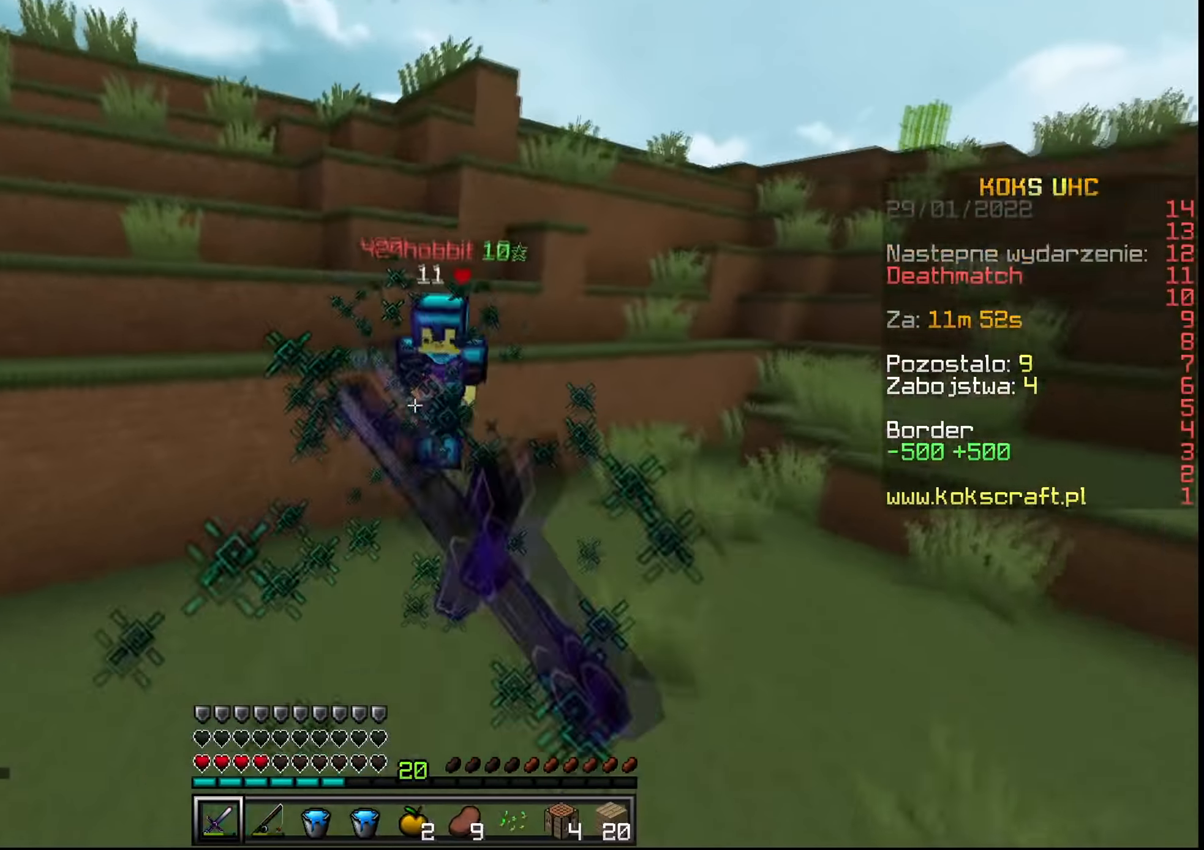
{"keys": ["a", "ctrl", "s"], "mouse": [], "events": [[150, "a", "down"], [184, "s", "up"], [251, "w", "down"], [301, "mouse_right", "down"], [301, "w", "up"], [401, "mouse_right", "up"], [417, "s", "down"]]}
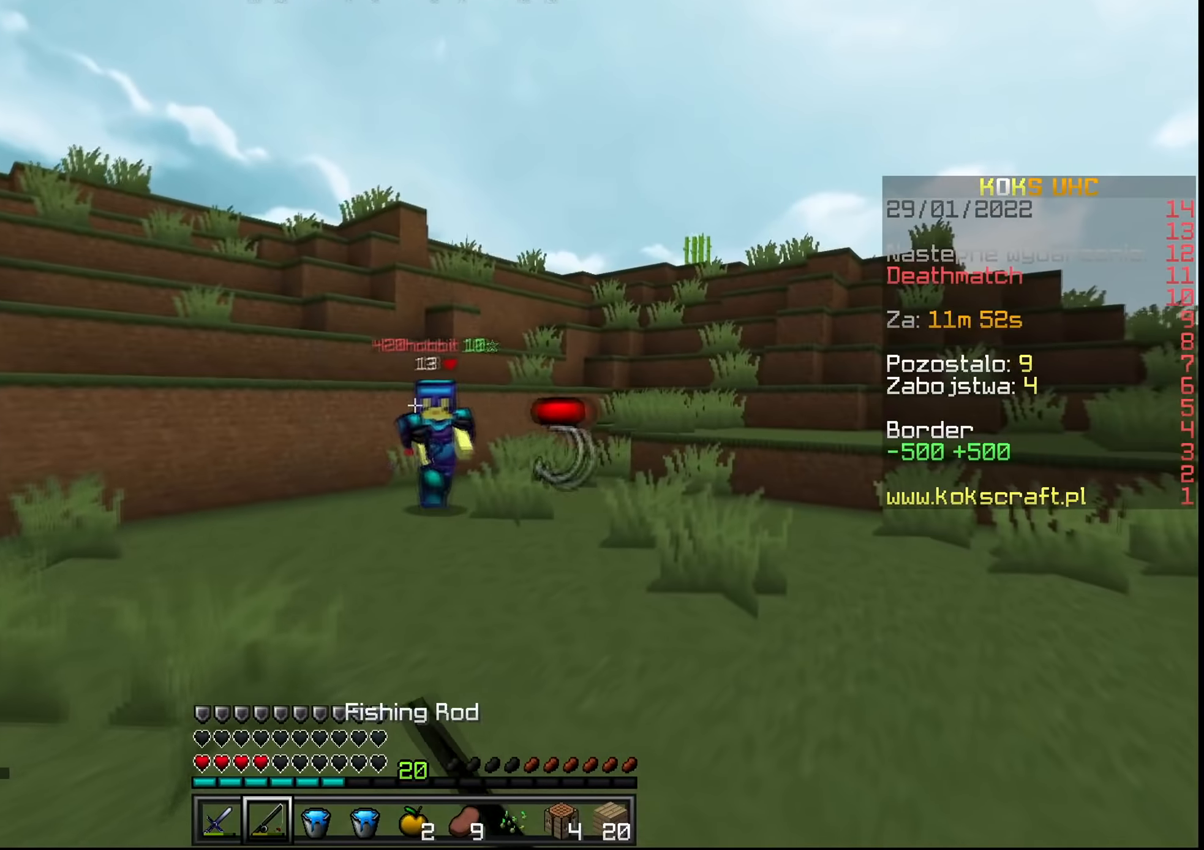
{"keys": ["ctrl", "d"], "mouse": [], "events": [[17, "a", "up"], [117, "mouse_right", "down"], [133, "d", "down"], [200, "mouse_right", "up"], [300, "mouse_right", "down"], [400, "mouse_right", "up"], [467, "s", "up"]]}
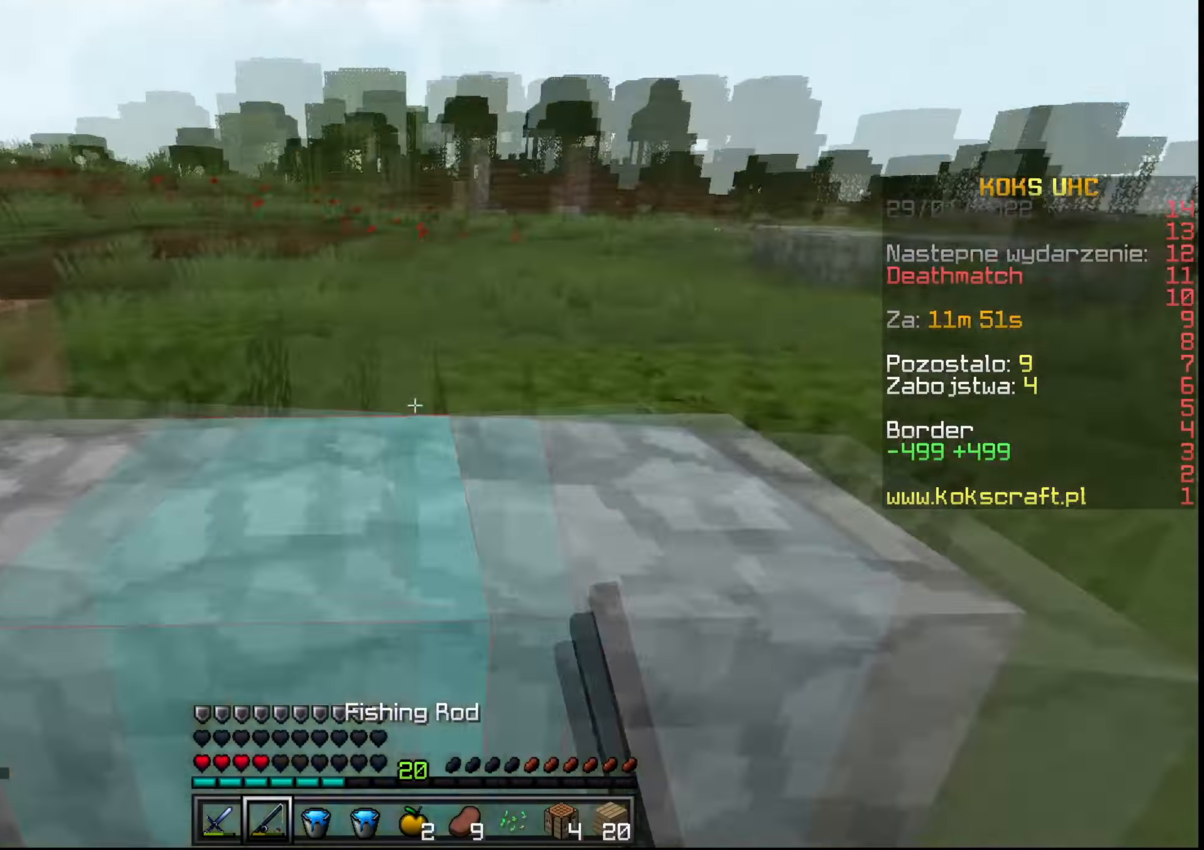
{"keys": ["ctrl", "w"], "mouse": [], "events": [[66, "w", "down"], [150, "d", "up"]]}
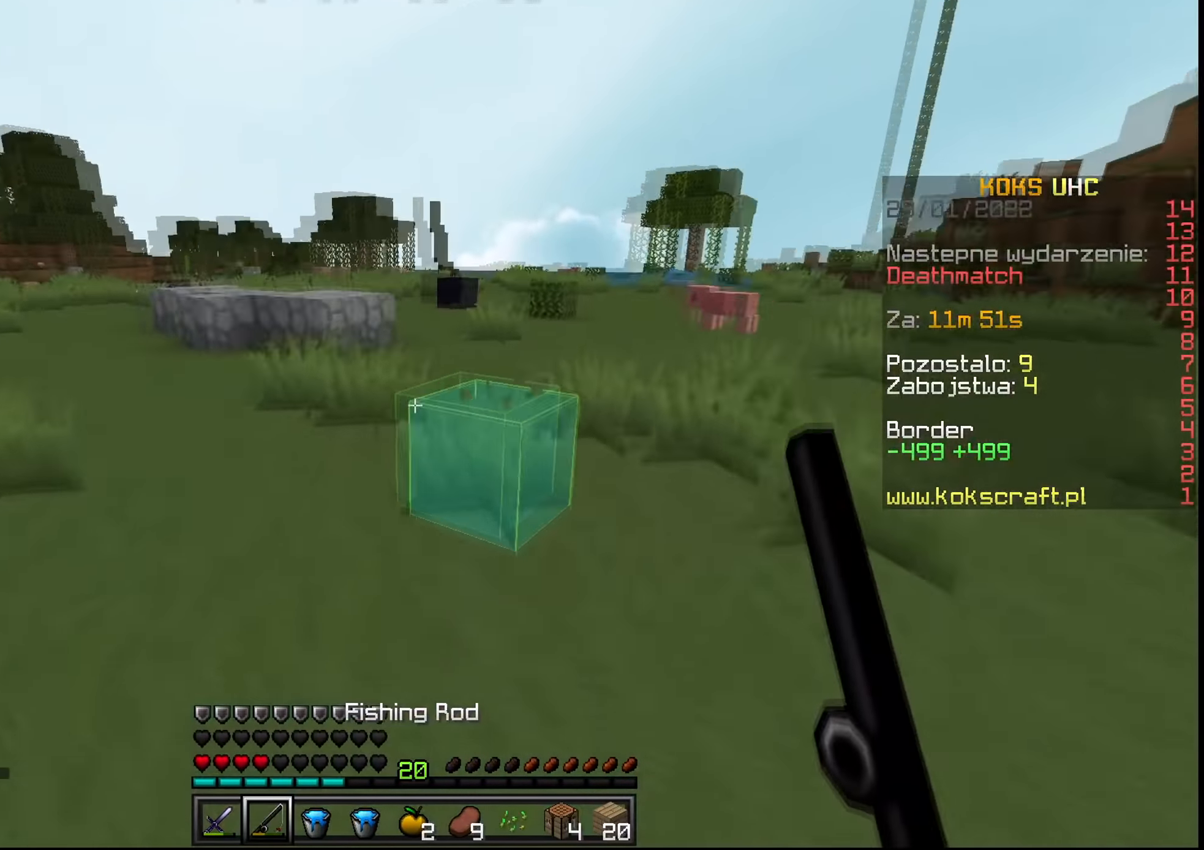
{"keys": ["ctrl", "w"], "mouse": [], "events": []}
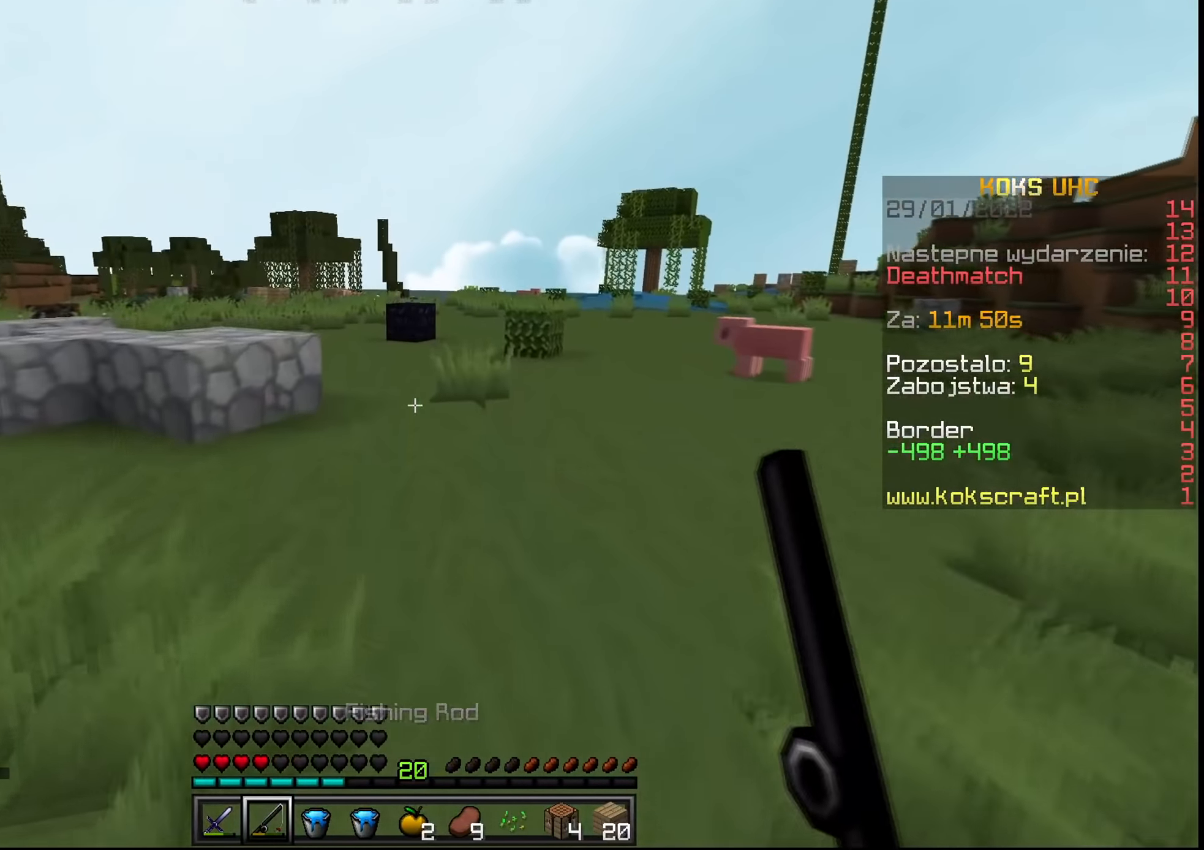
{"keys": ["ctrl", "w"], "mouse": [], "events": []}
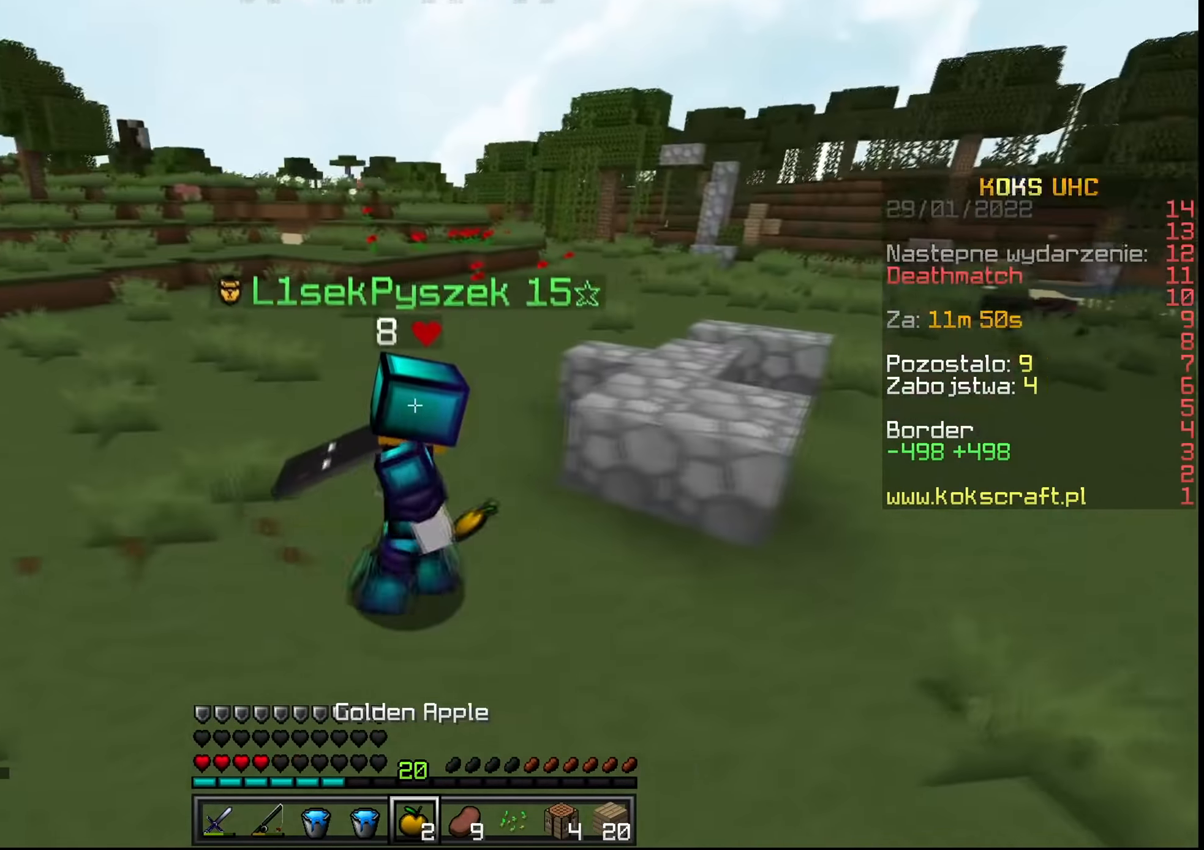
{"keys": ["ctrl", "w"], "mouse": [], "events": []}
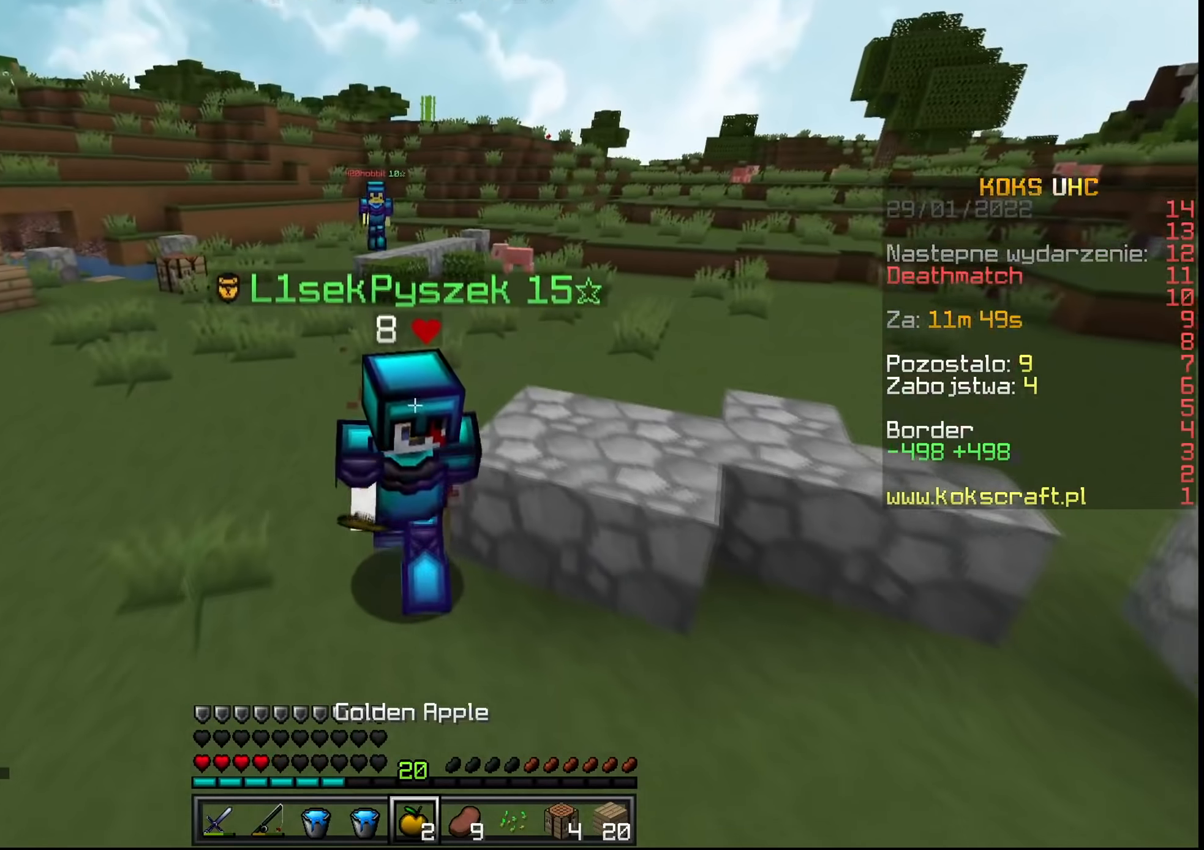
{"keys": ["ctrl", "d", "space", "w"], "mouse": ["left", "right"], "events": [[367, "space", "down"], [467, "mouse_left", "down"], [467, "mouse_right", "down"], [500, "d", "down"]]}
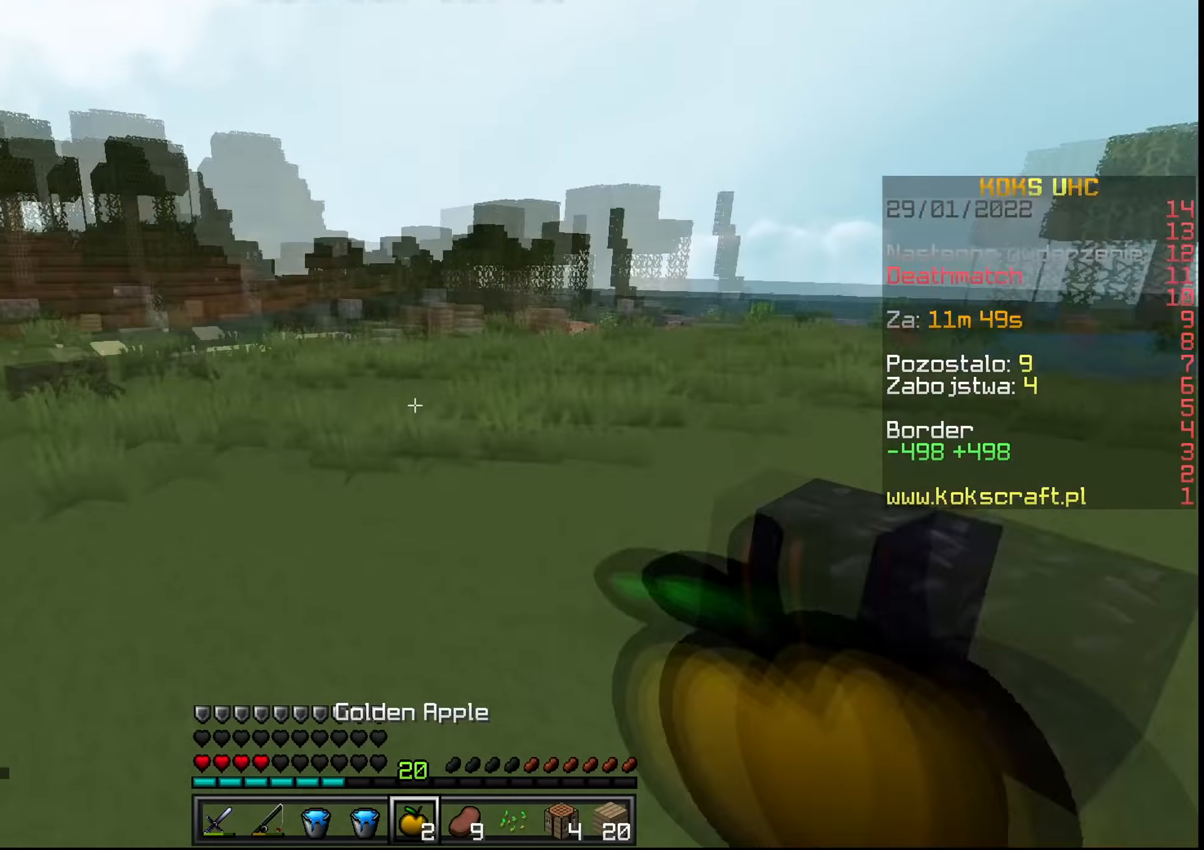
{"keys": ["ctrl", "d", "s", "space"], "mouse": ["left", "right"], "events": [[33, "w", "up"], [134, "s", "down"]]}